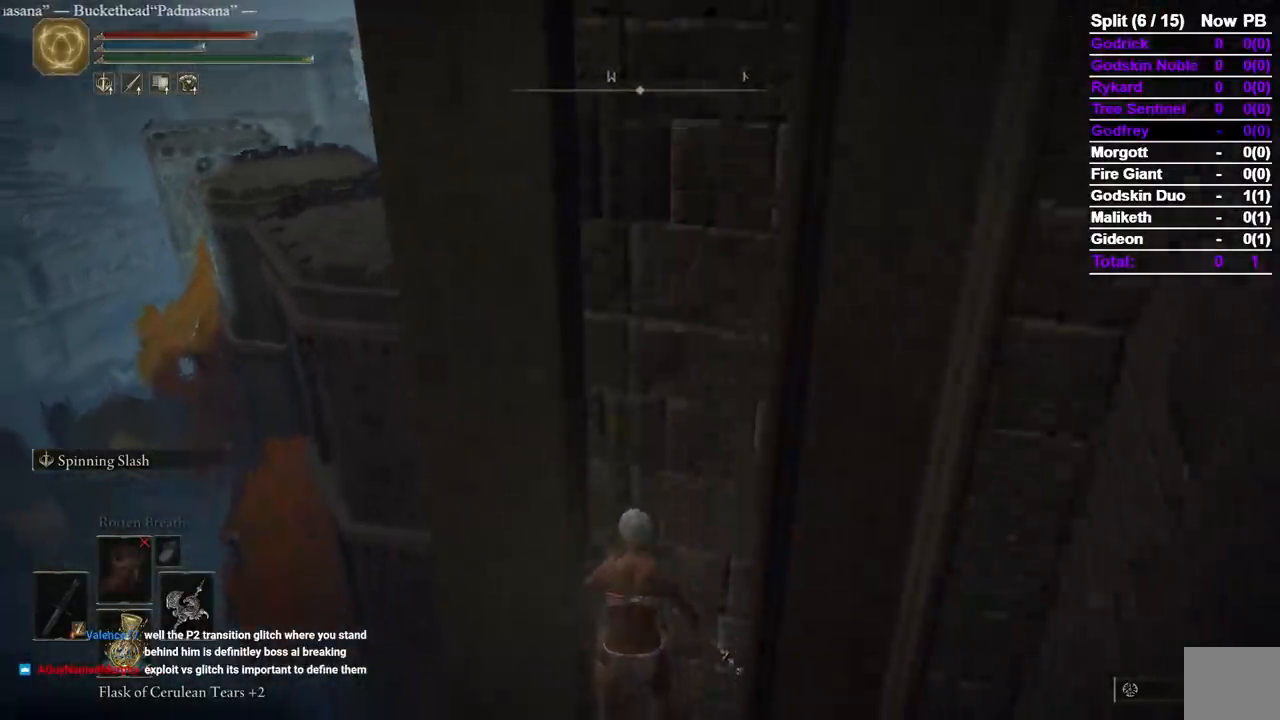
Gameplay with a controller (Xbox layout); each line is a JSON object with the inputs held at the frame after it (dt_ms = milliseconds from this image to that frame). "events" lists button and stick changes between this image and that frame as [ms after this image, input, new state], when the widget could be followed in between. Not read: X.
{"dt_ms": 500, "buttons": [], "left_stick": "up", "right_stick": "center", "events": [[50, "right_stick", "down"], [233, "right_stick", "center"], [350, "left_stick", "up"]]}
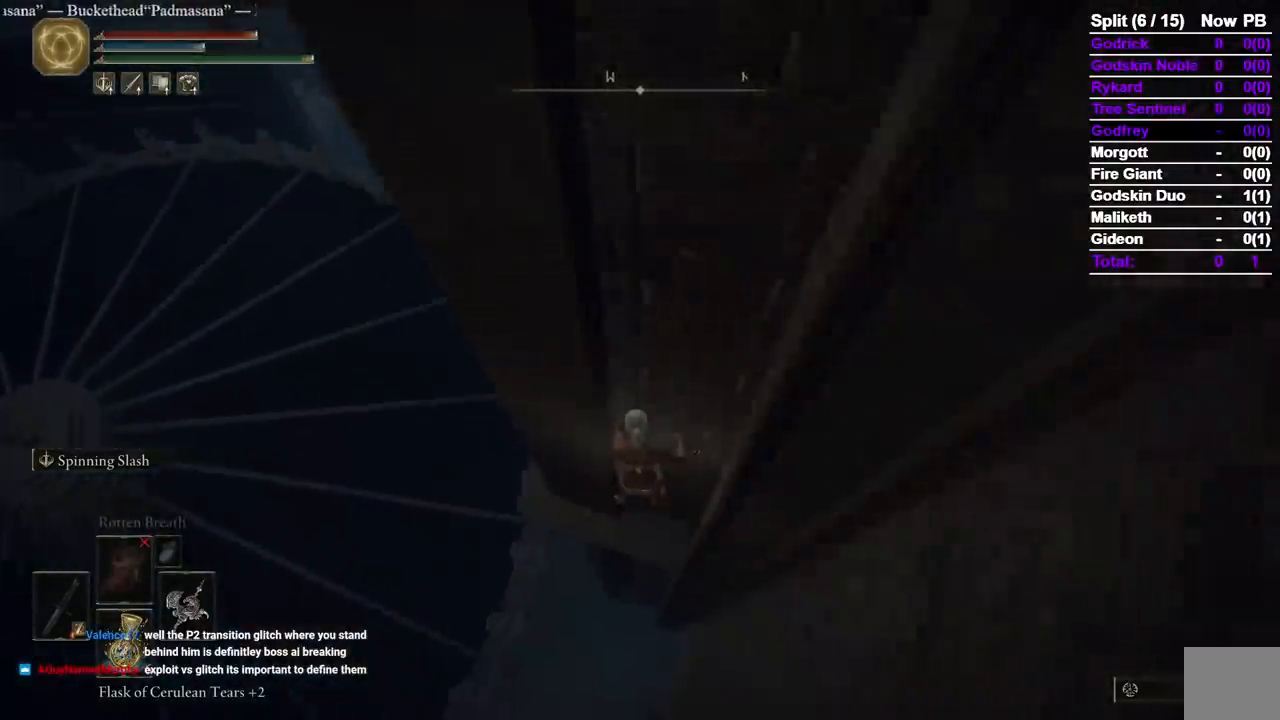
{"dt_ms": 500, "buttons": ["B"], "left_stick": "up", "right_stick": "center", "events": [[83, "B", "down"], [150, "B", "up"], [200, "B", "down"], [300, "B", "up"], [350, "B", "down"], [433, "B", "up"], [500, "B", "down"]]}
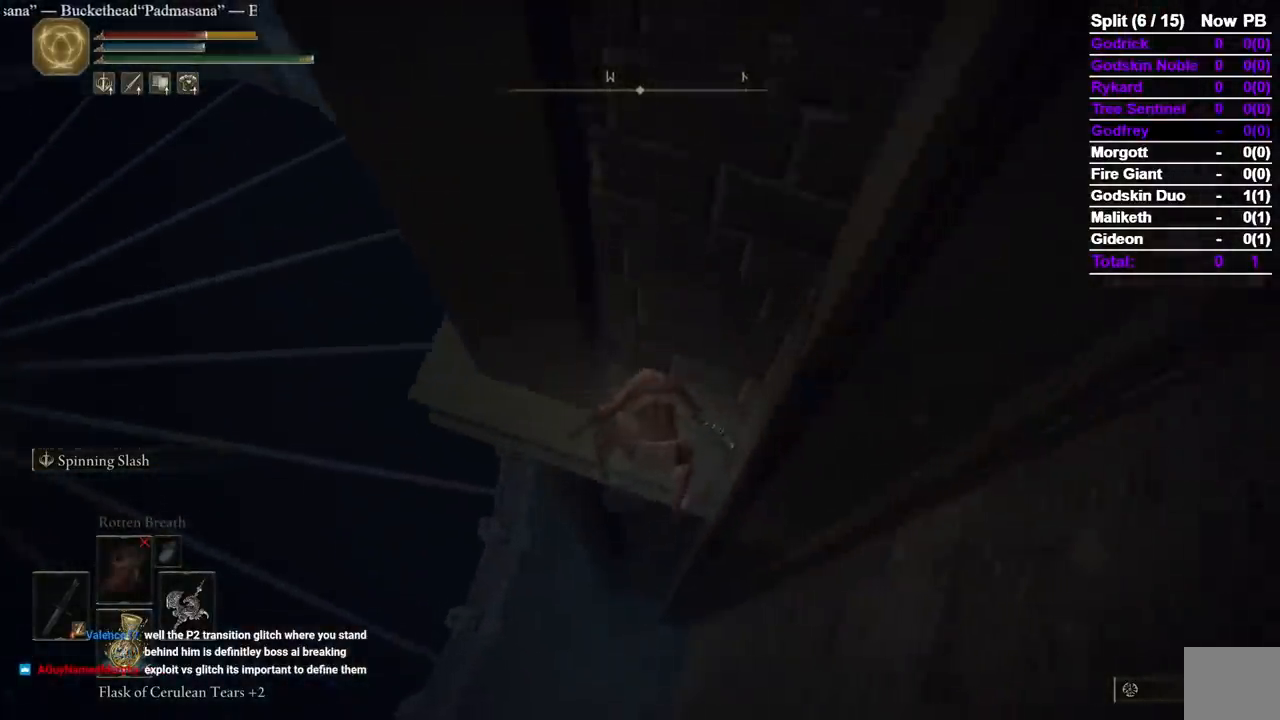
{"dt_ms": 500, "buttons": ["B"], "left_stick": "up", "right_stick": "center", "events": [[67, "B", "up"], [150, "B", "down"], [217, "B", "up"], [300, "B", "down"], [367, "B", "up"], [450, "B", "down"]]}
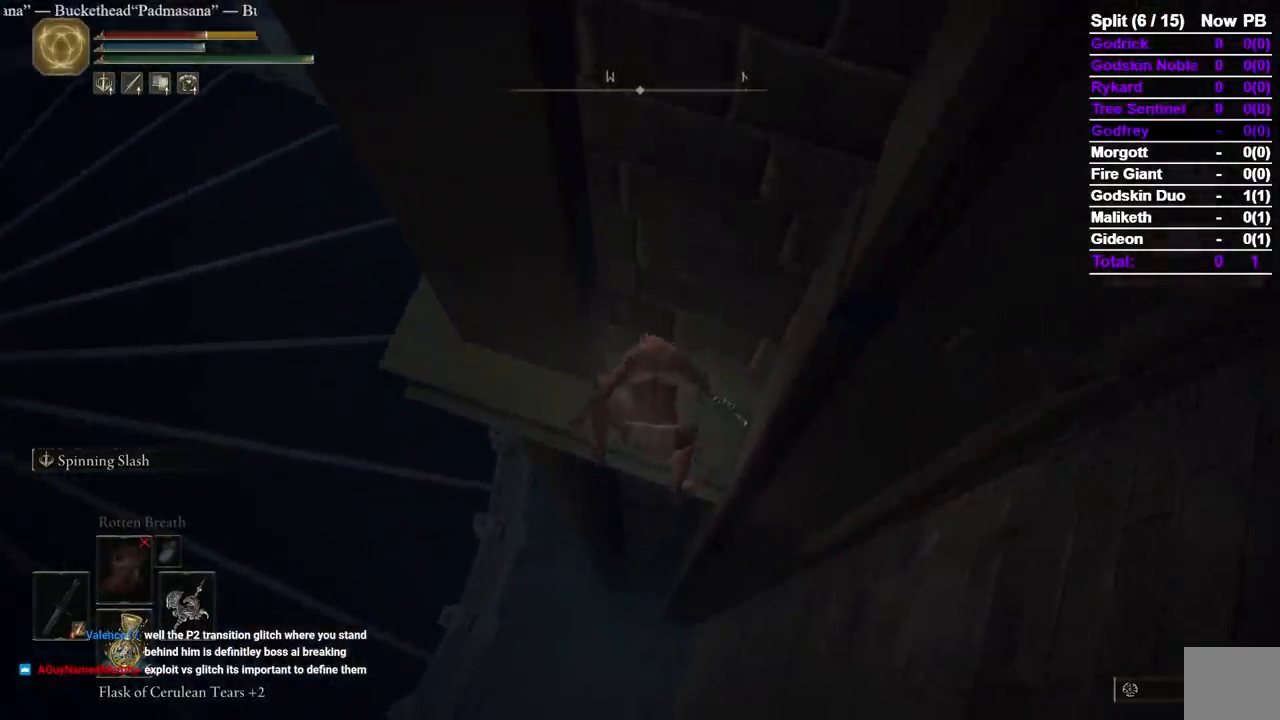
{"dt_ms": 1000, "buttons": ["B"], "left_stick": "up", "right_stick": "center", "events": [[17, "B", "up"], [100, "B", "down"], [167, "B", "up"], [267, "B", "down"], [333, "B", "up"], [400, "B", "down"], [500, "right_stick", "left"], [633, "right_stick", "center"], [800, "right_stick", "left"], [917, "right_stick", "center"]]}
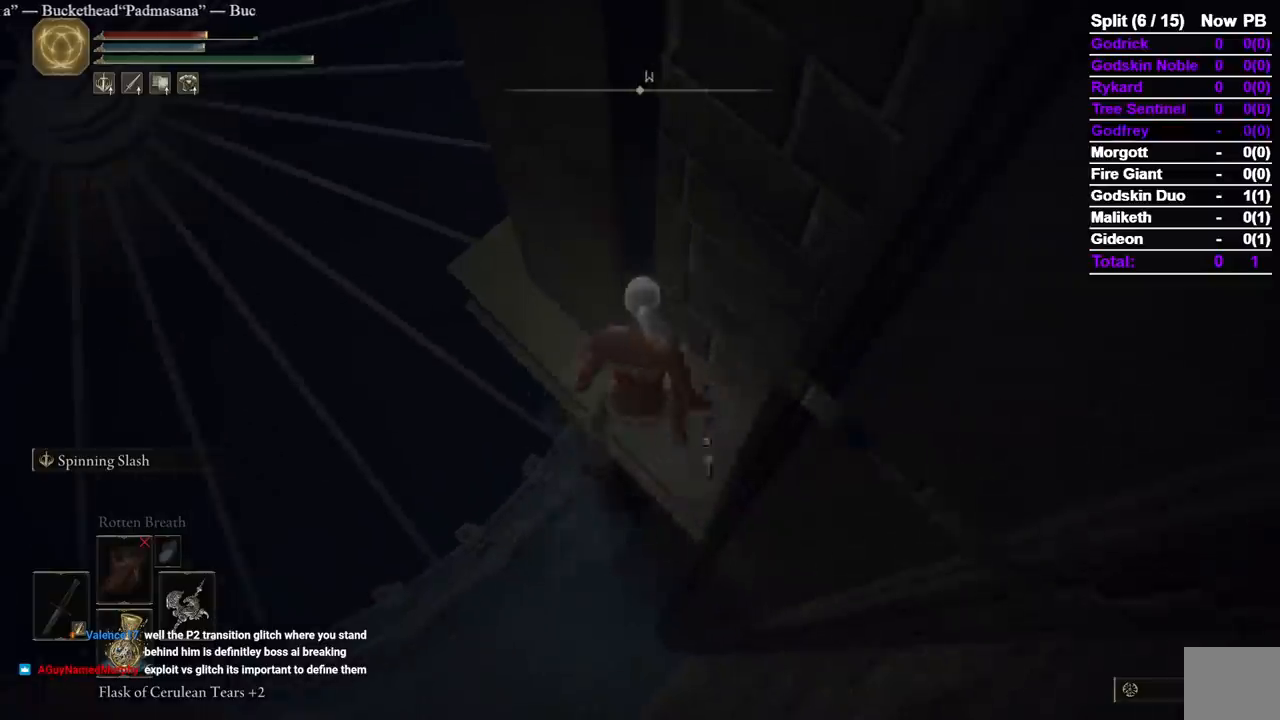
{"dt_ms": 500, "buttons": ["A", "B"], "left_stick": "up", "right_stick": "center", "events": [[417, "A", "down"]]}
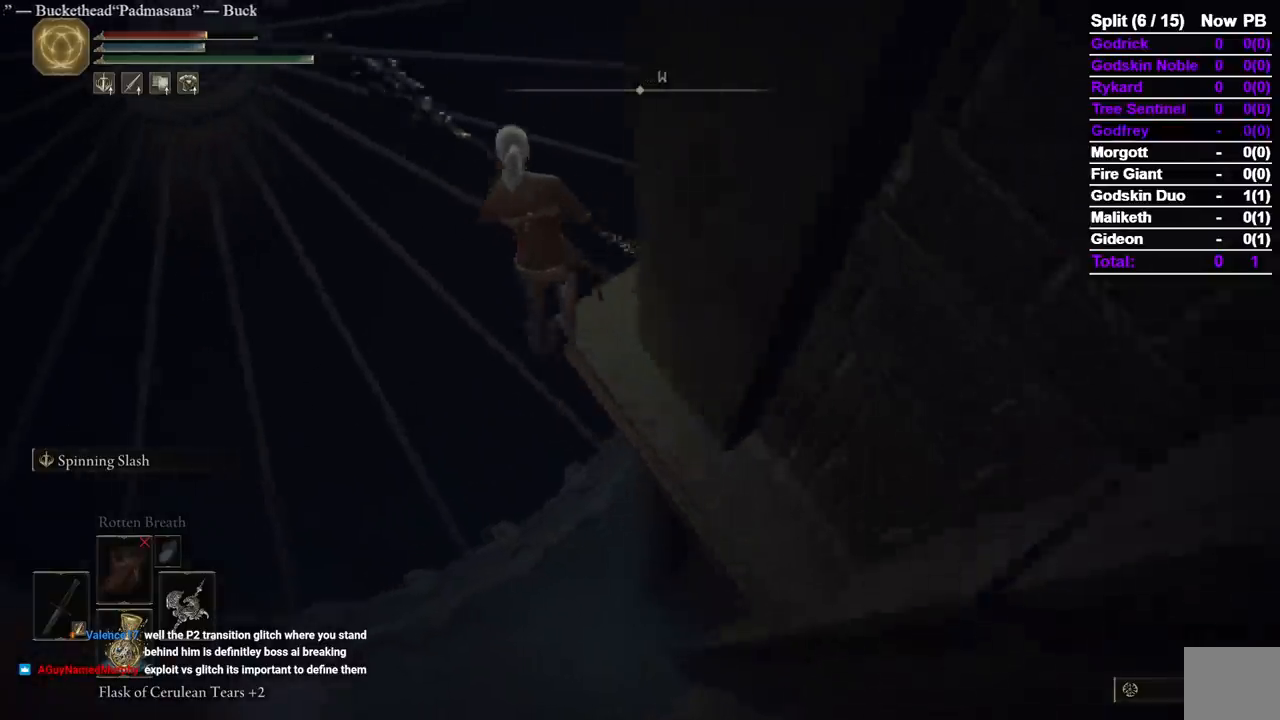
{"dt_ms": 500, "buttons": ["B"], "left_stick": "up", "right_stick": "center", "events": [[400, "A", "up"]]}
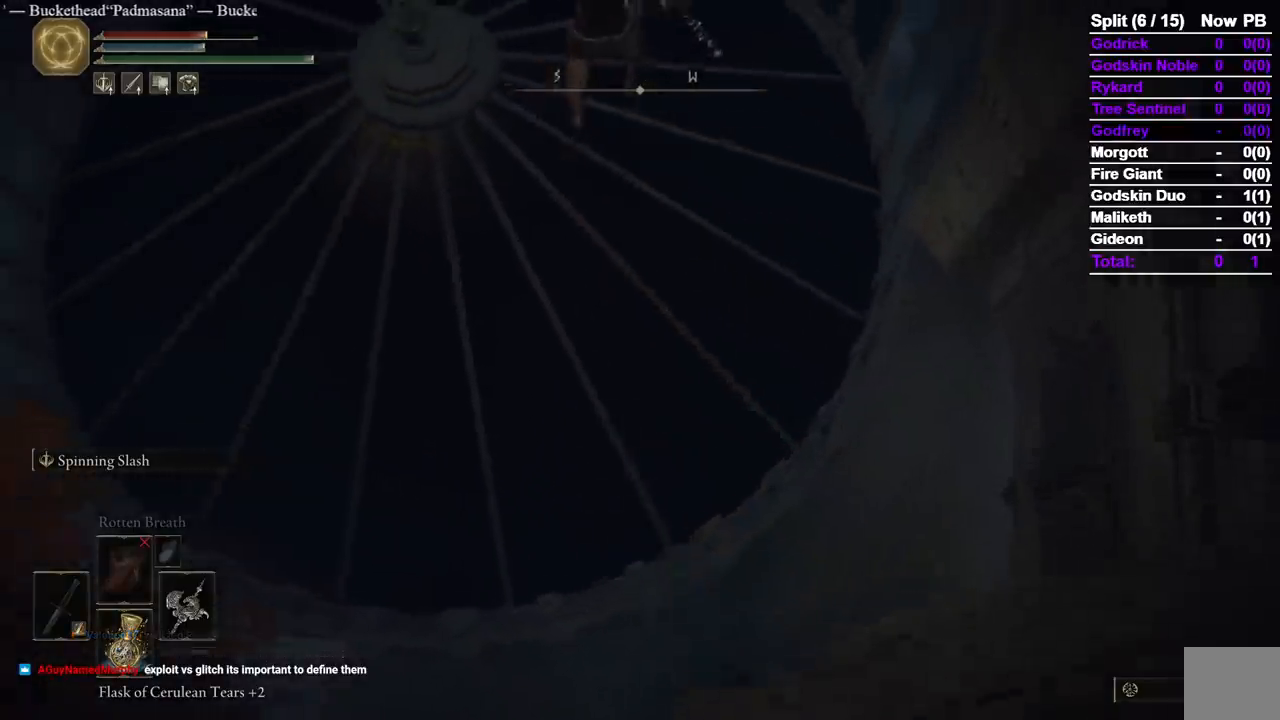
{"dt_ms": 500, "buttons": ["B", "R1"], "left_stick": "up", "right_stick": "center", "events": [[367, "R1", "down"]]}
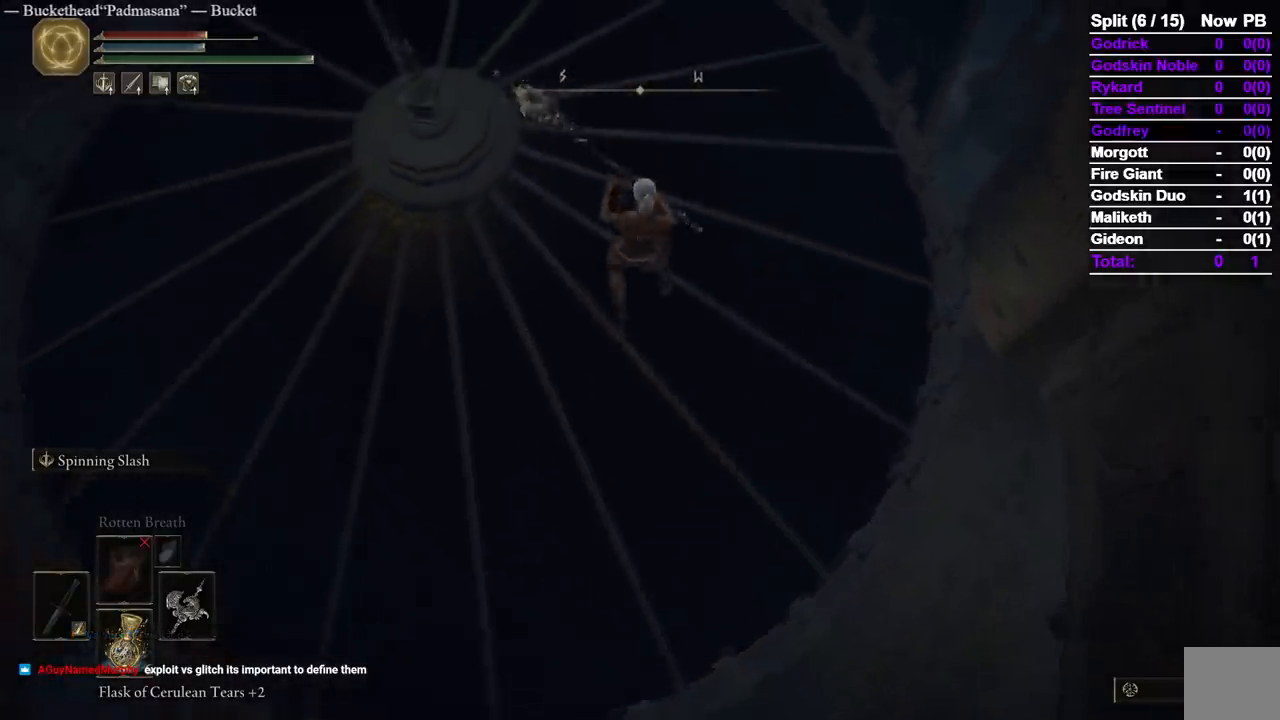
{"dt_ms": 500, "buttons": [], "left_stick": "up", "right_stick": "center", "events": [[17, "right_stick", "up"], [50, "R1", "up"], [117, "B", "up"], [150, "right_stick", "center"]]}
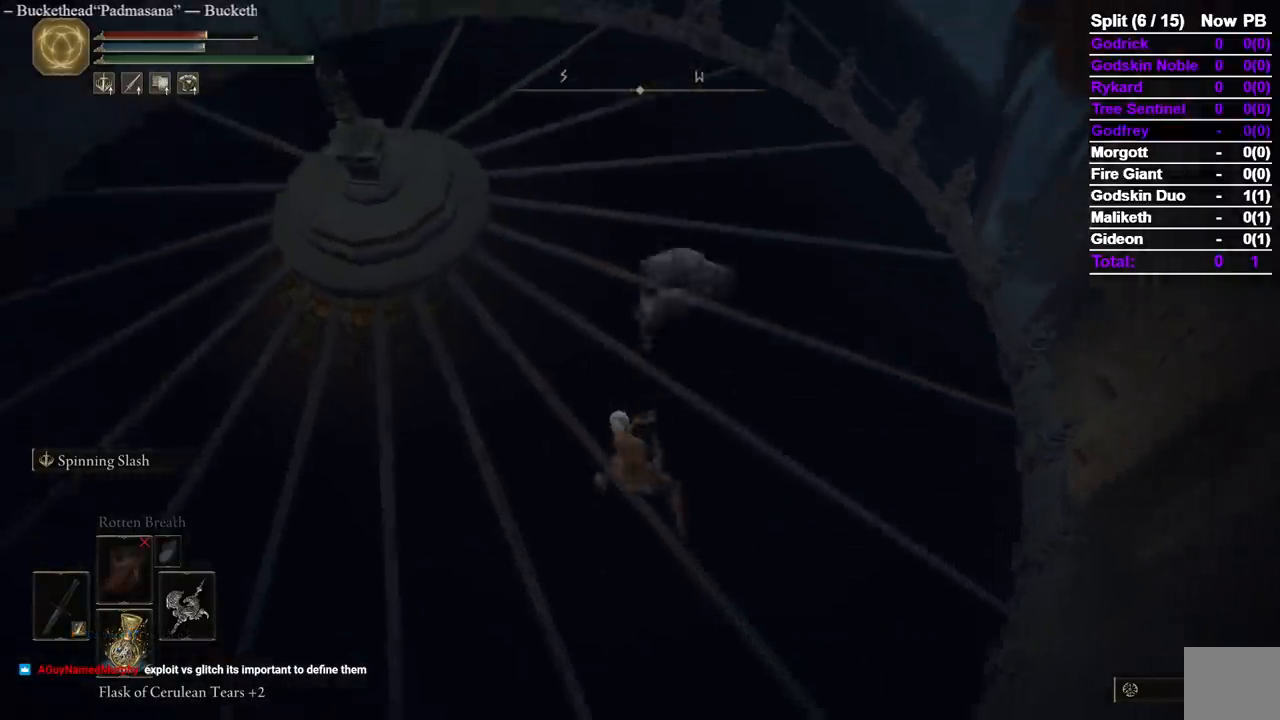
{"dt_ms": 1000, "buttons": ["B"], "left_stick": "up", "right_stick": "center", "events": [[200, "right_stick", "up"], [350, "right_stick", "center"], [450, "B", "down"], [517, "right_stick", "up"], [650, "right_stick", "center"], [833, "right_stick", "up"], [950, "right_stick", "center"]]}
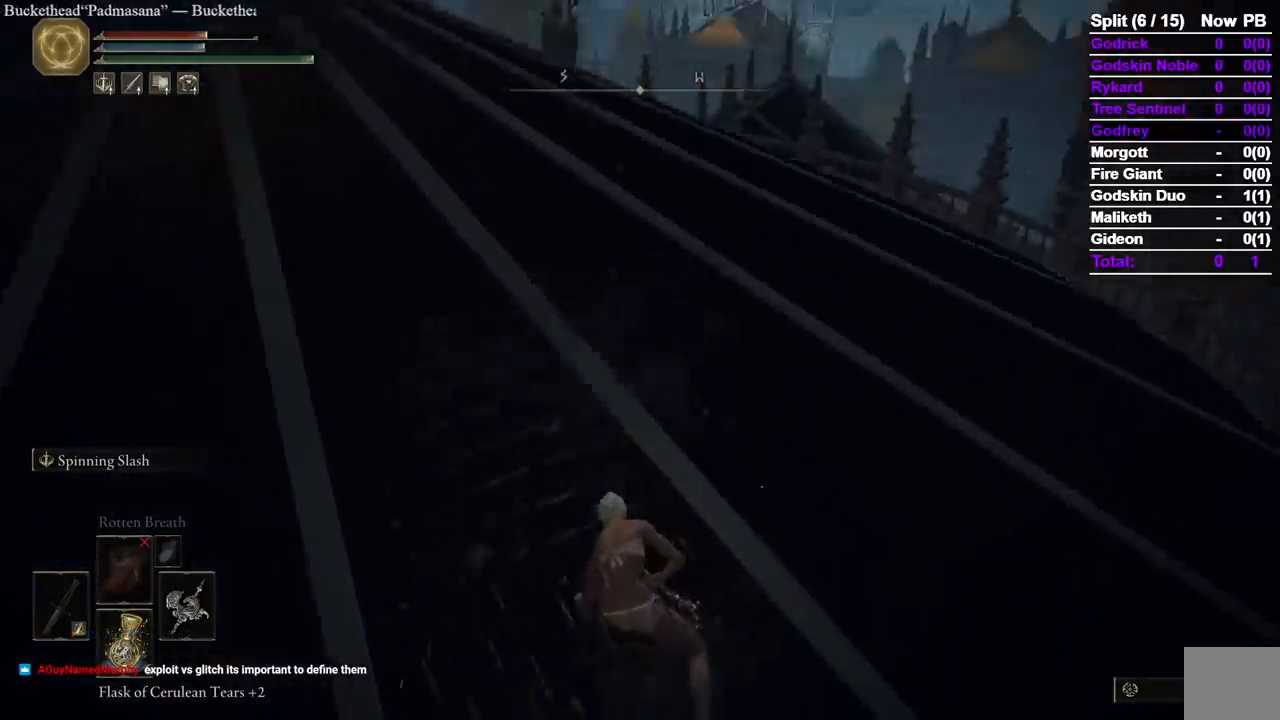
{"dt_ms": 500, "buttons": ["B"], "left_stick": "up", "right_stick": "center", "events": [[133, "right_stick", "up"], [267, "right_stick", "center"]]}
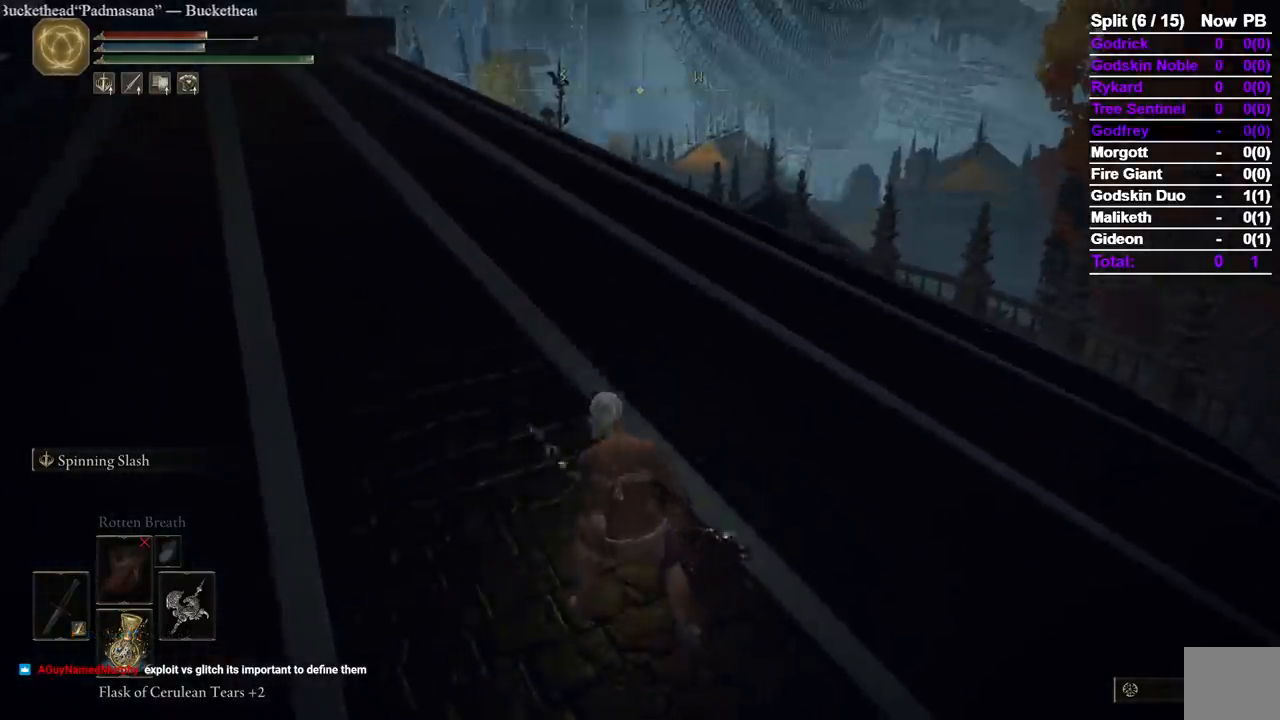
{"dt_ms": 500, "buttons": ["B"], "left_stick": "up", "right_stick": "center", "events": []}
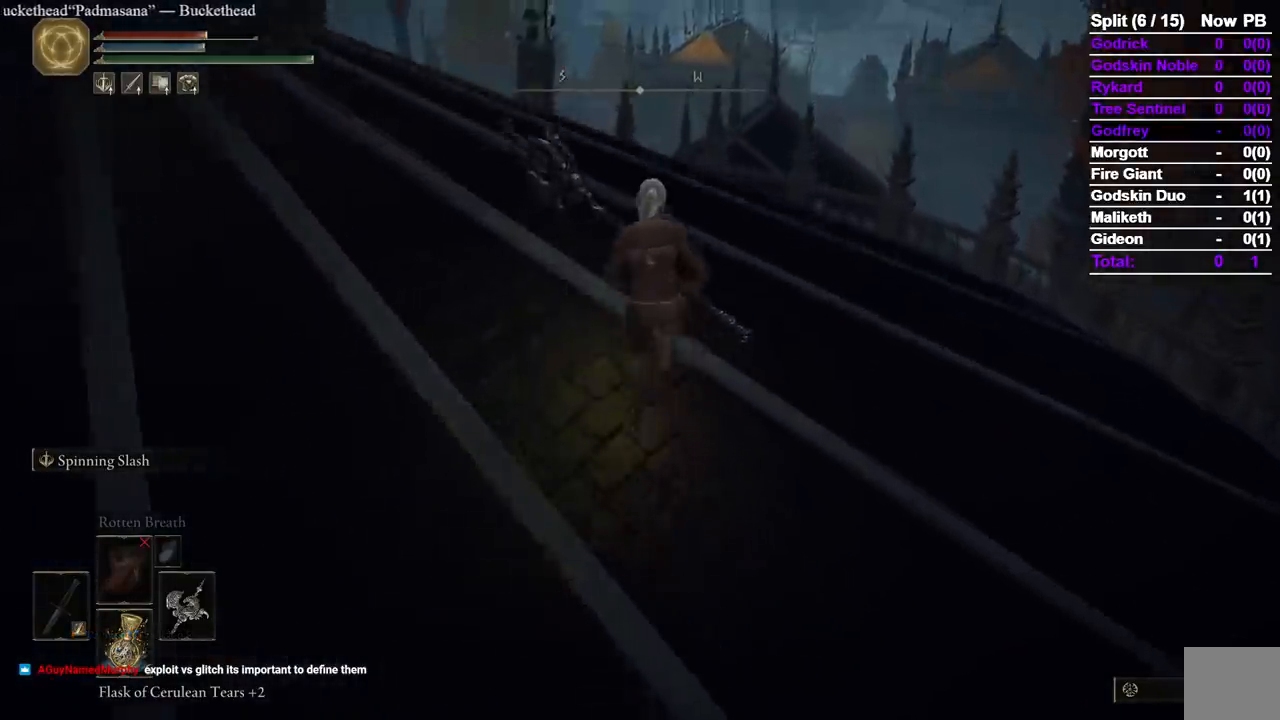
{"dt_ms": 500, "buttons": ["B"], "left_stick": "up", "right_stick": "center", "events": []}
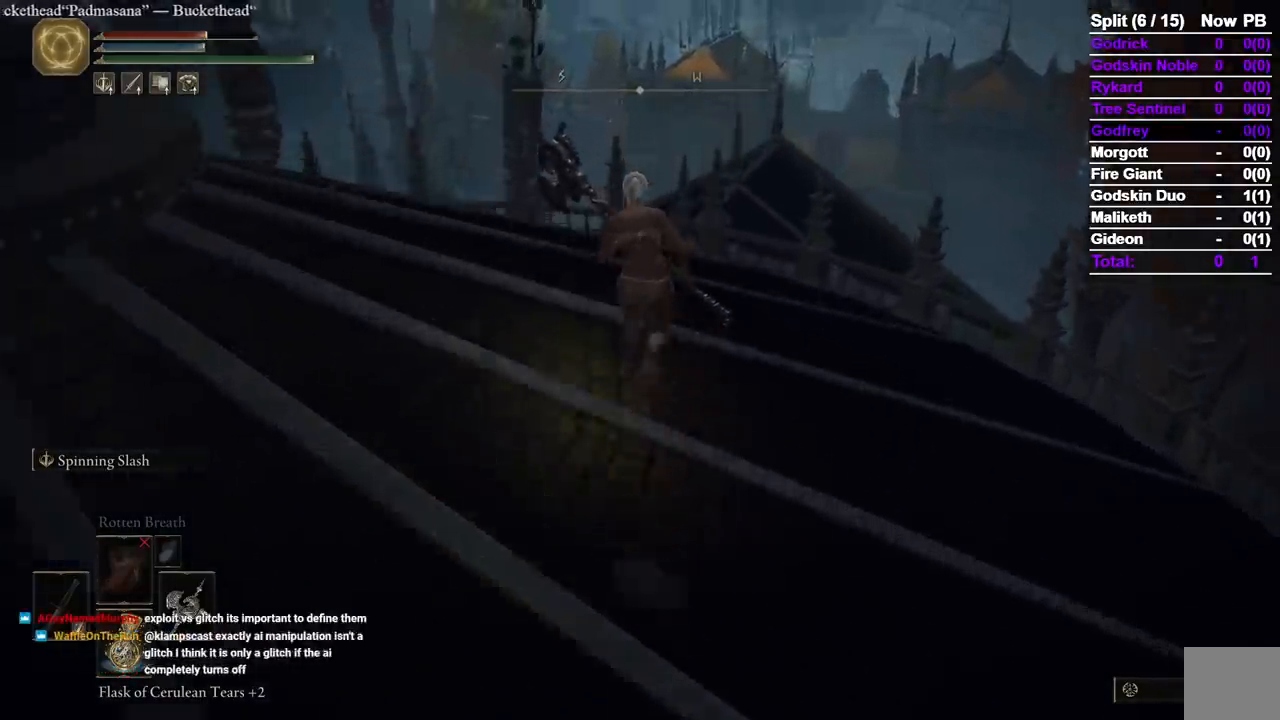
{"dt_ms": 500, "buttons": ["B"], "left_stick": "up", "right_stick": "center", "events": [[100, "right_stick", "down"], [233, "right_stick", "center"]]}
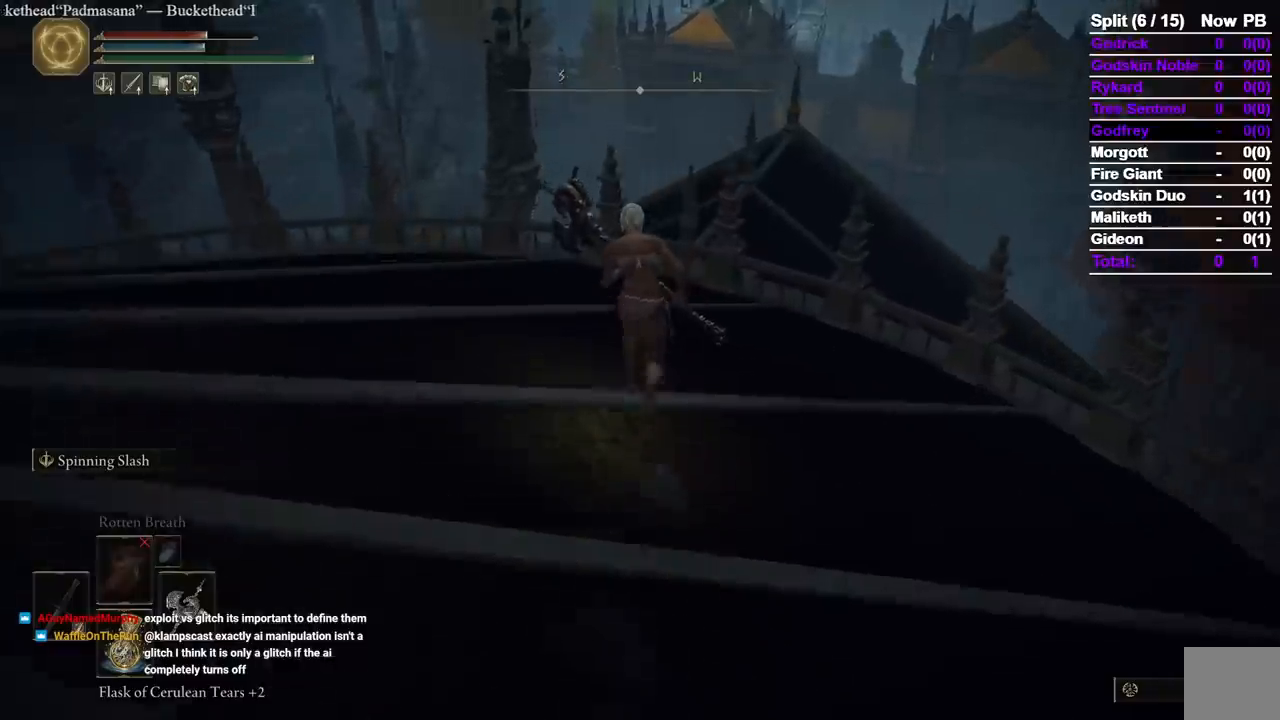
{"dt_ms": 500, "buttons": ["B"], "left_stick": "up", "right_stick": "center", "events": []}
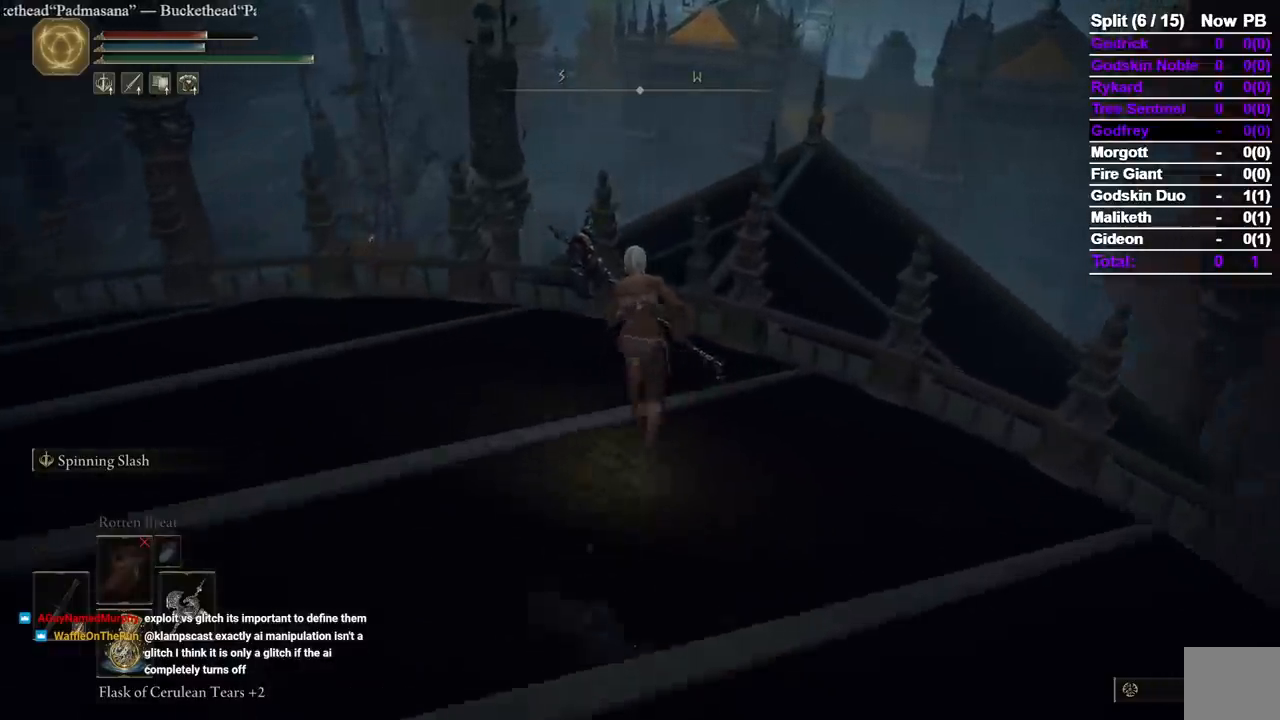
{"dt_ms": 500, "buttons": ["B"], "left_stick": "up", "right_stick": "center", "events": [[333, "A", "down"], [467, "A", "up"]]}
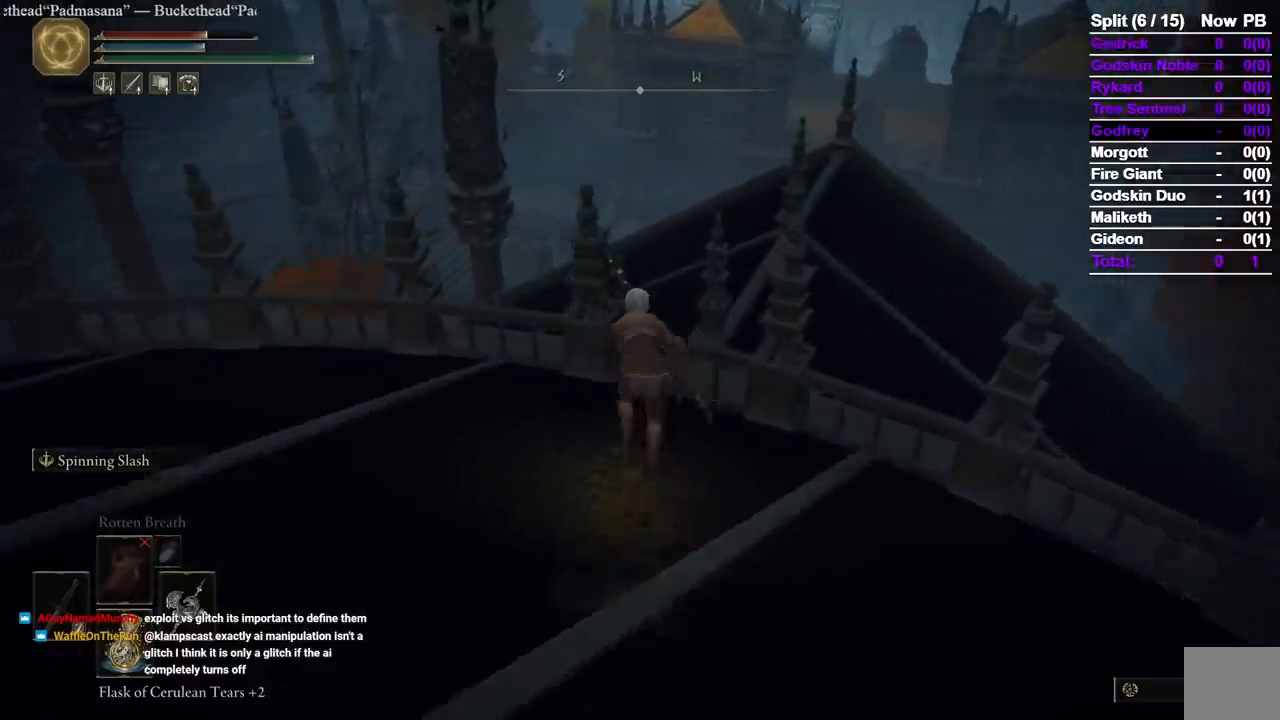
{"dt_ms": 500, "buttons": ["B"], "left_stick": "up", "right_stick": "center", "events": []}
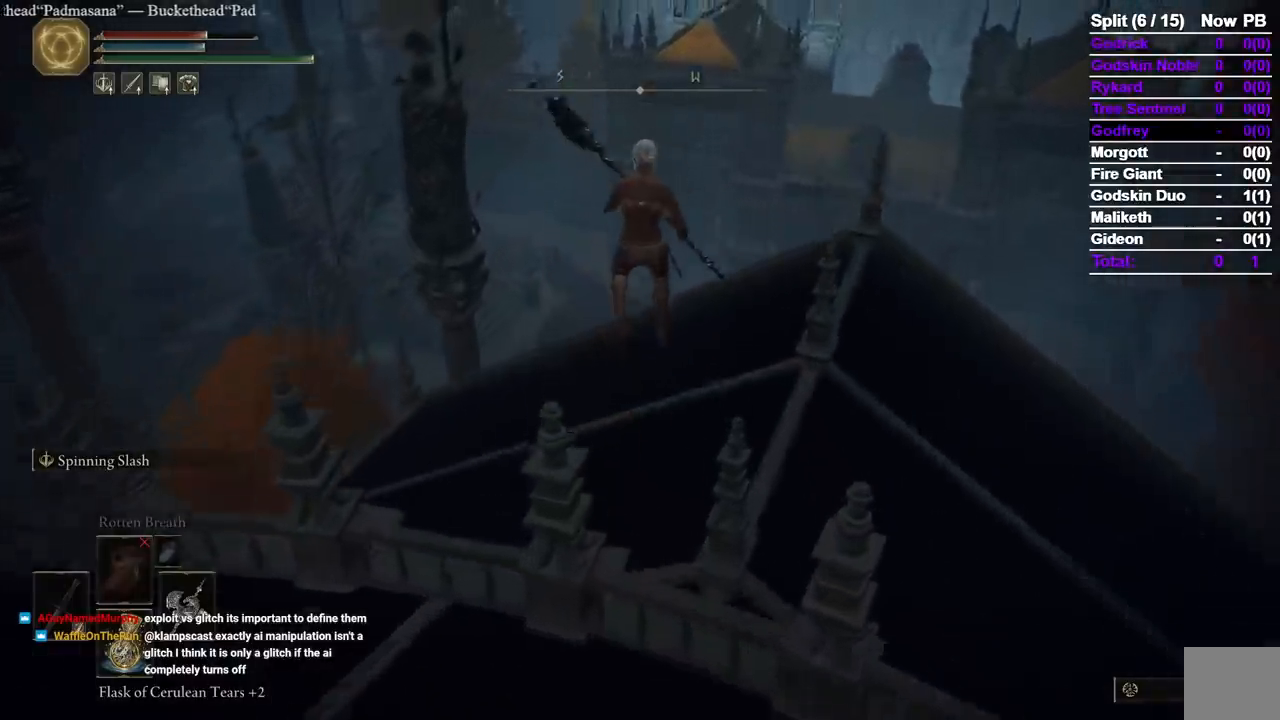
{"dt_ms": 500, "buttons": ["B"], "left_stick": "up", "right_stick": "center", "events": []}
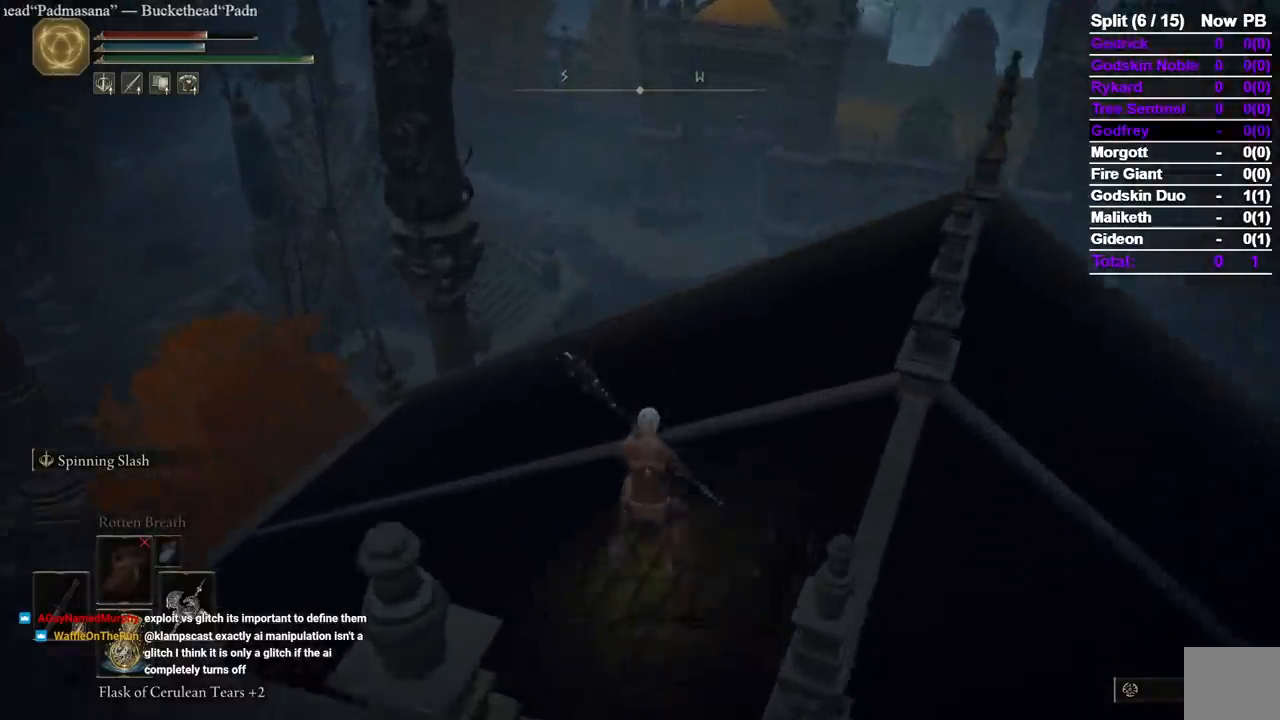
{"dt_ms": 500, "buttons": ["B"], "left_stick": "up", "right_stick": "down", "events": [[300, "right_stick", "down"]]}
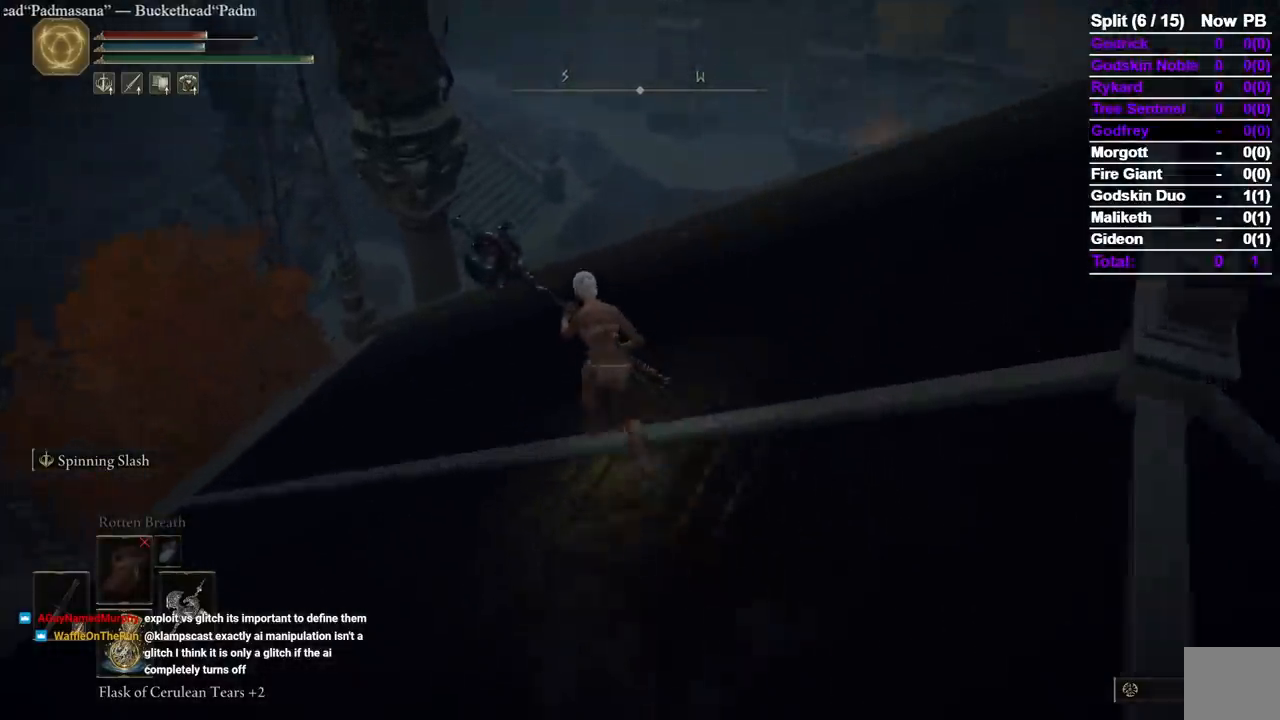
{"dt_ms": 500, "buttons": ["B"], "left_stick": "up", "right_stick": "down", "events": []}
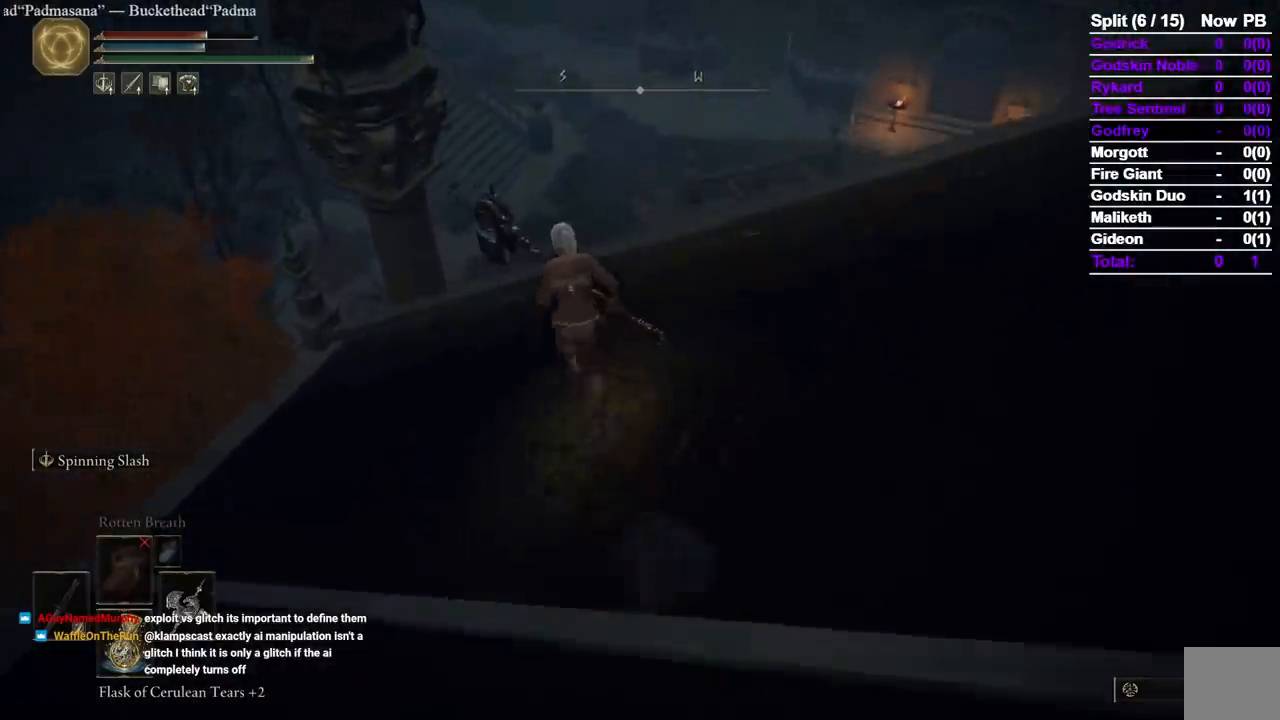
{"dt_ms": 500, "buttons": ["B"], "left_stick": "up", "right_stick": "center", "events": [[183, "right_stick", "center"]]}
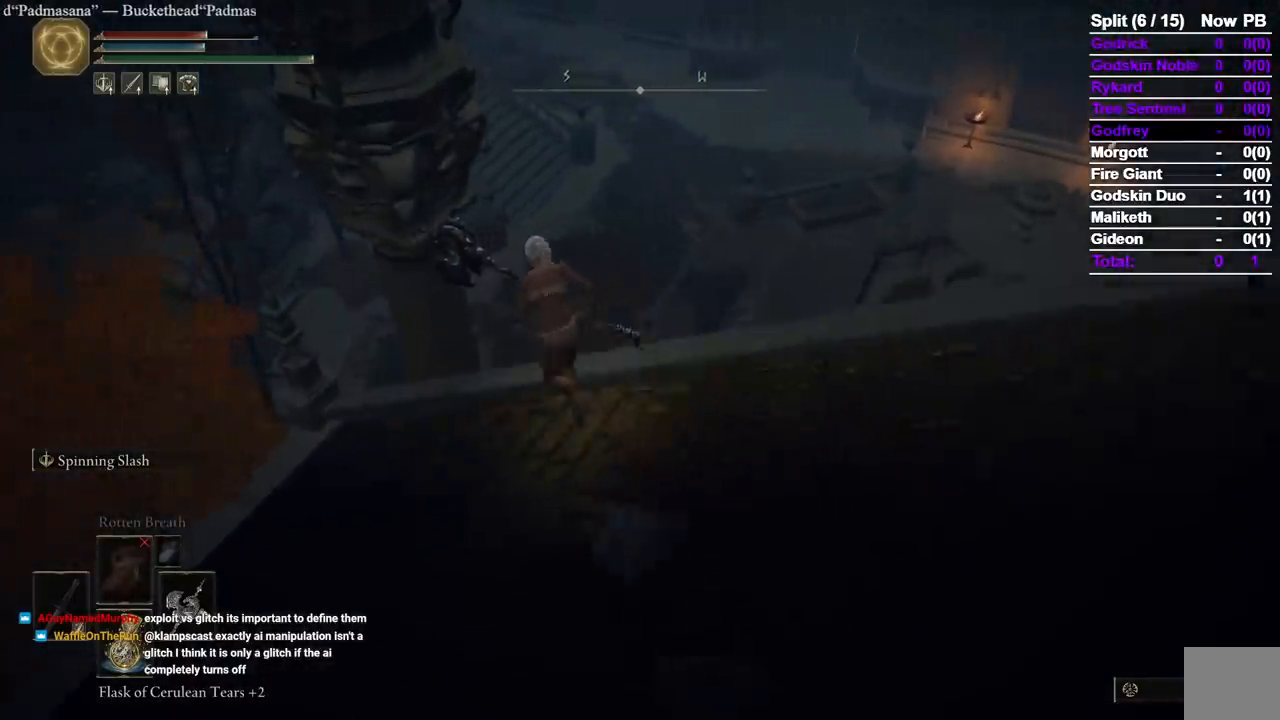
{"dt_ms": 500, "buttons": ["A", "B"], "left_stick": "up", "right_stick": "center", "events": [[33, "A", "down"], [117, "left_stick", "up-right"], [500, "left_stick", "up"]]}
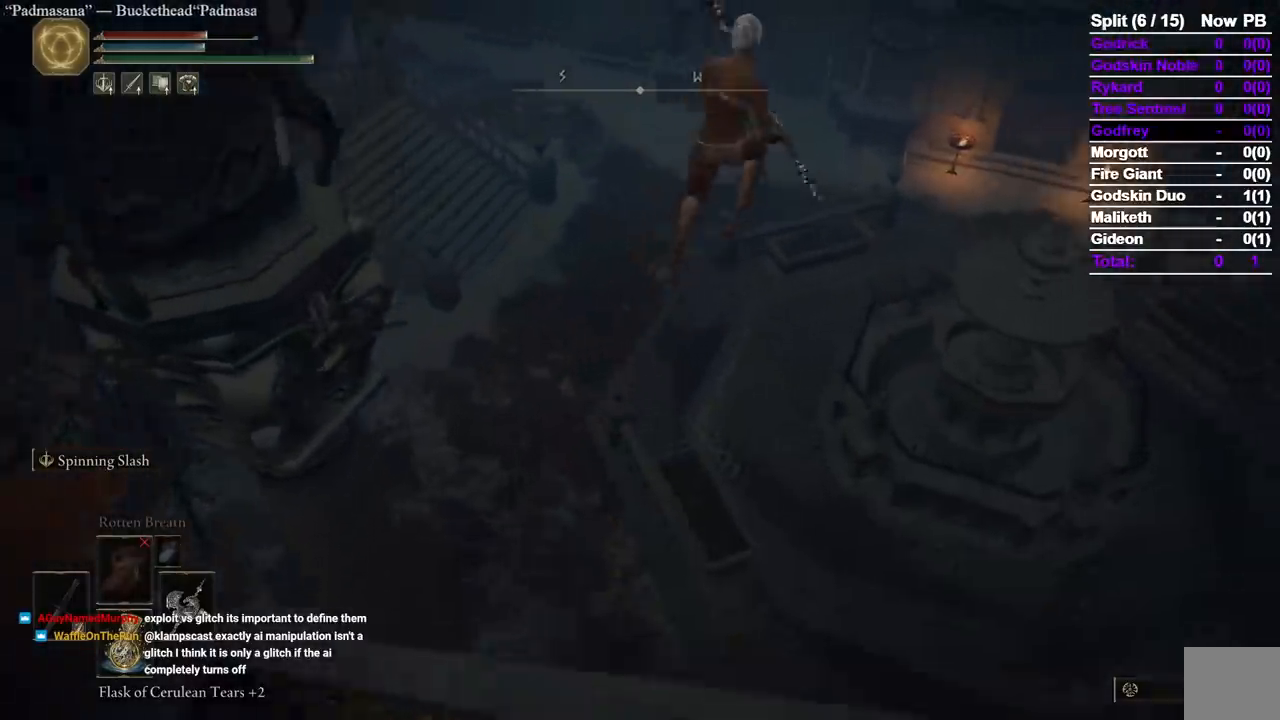
{"dt_ms": 500, "buttons": ["B"], "left_stick": "up", "right_stick": "center", "events": [[217, "R1", "down"], [417, "A", "up"], [433, "R1", "up"]]}
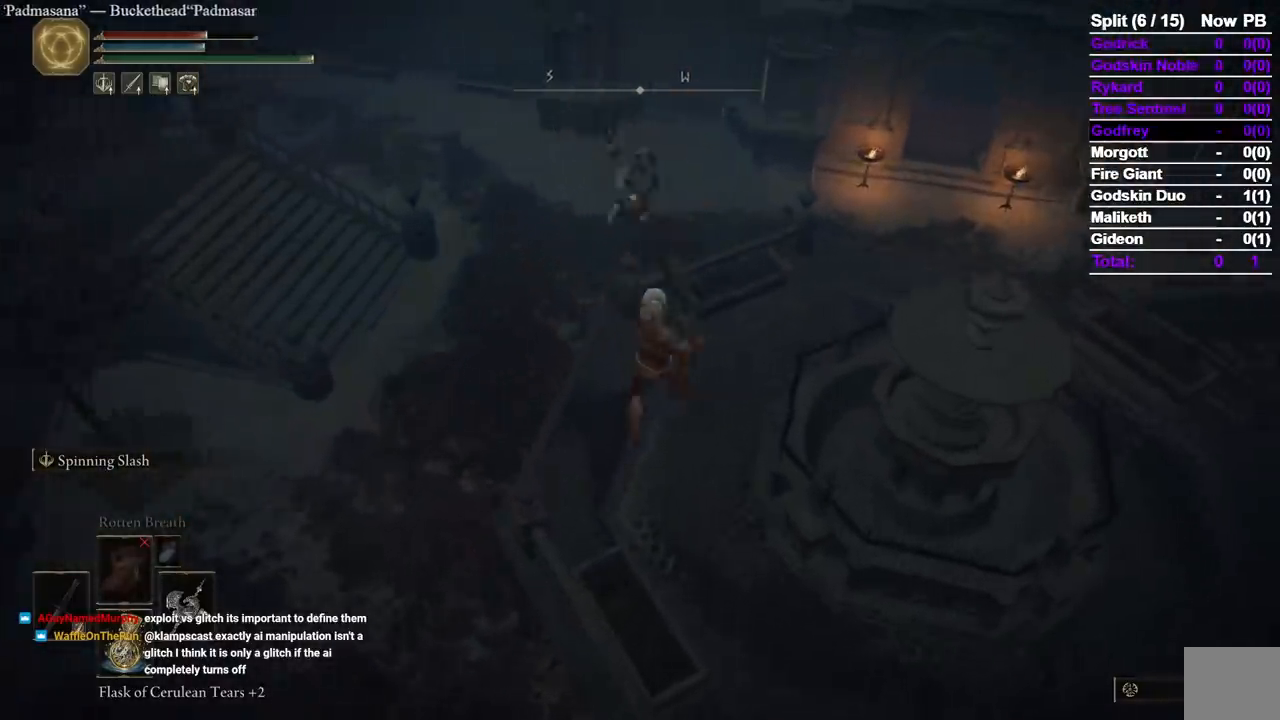
{"dt_ms": 500, "buttons": ["B"], "left_stick": "up", "right_stick": "center", "events": []}
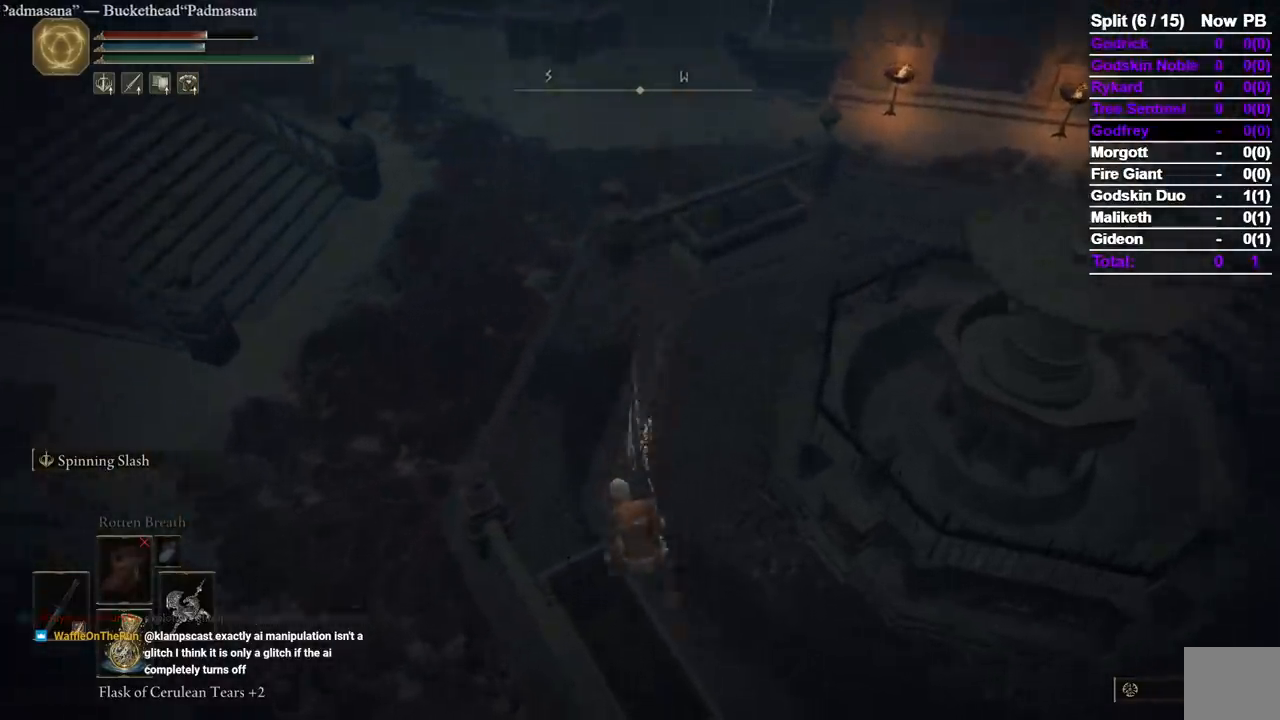
{"dt_ms": 500, "buttons": ["B"], "left_stick": "up", "right_stick": "center", "events": [[333, "right_stick", "up"], [500, "right_stick", "center"]]}
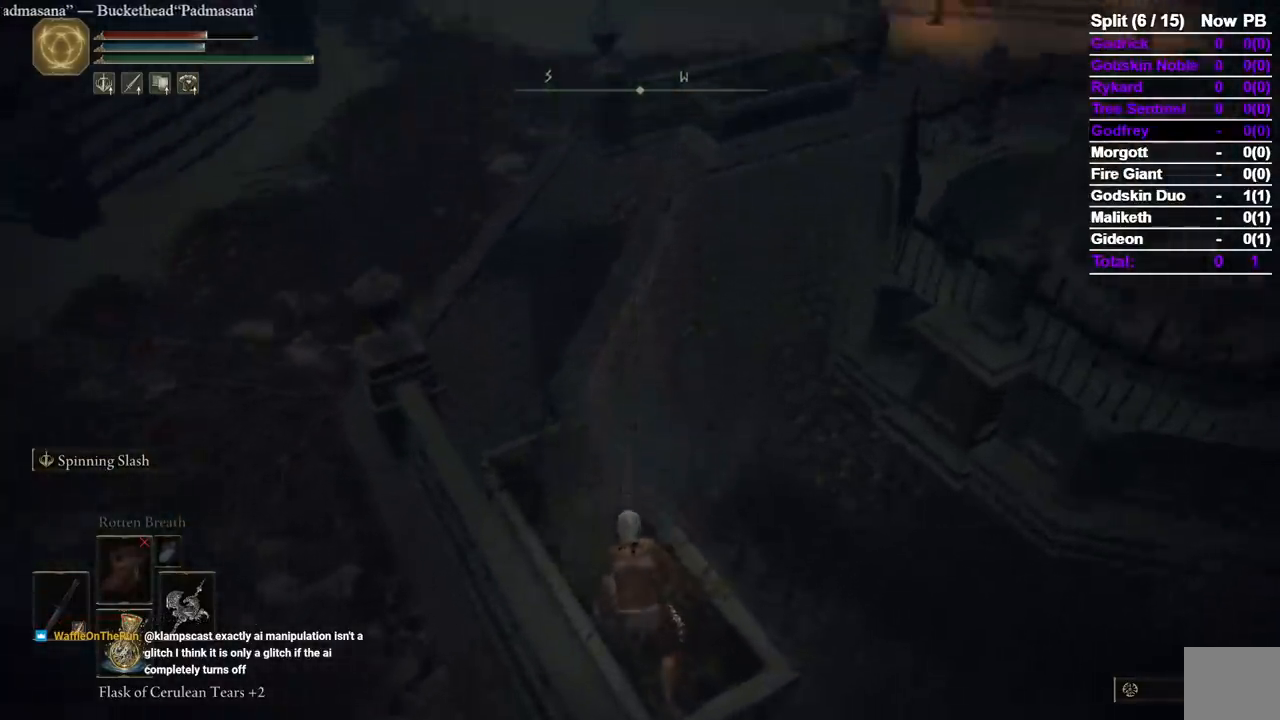
{"dt_ms": 500, "buttons": ["B"], "left_stick": "up", "right_stick": "center", "events": [[233, "right_stick", "up"], [350, "right_stick", "center"]]}